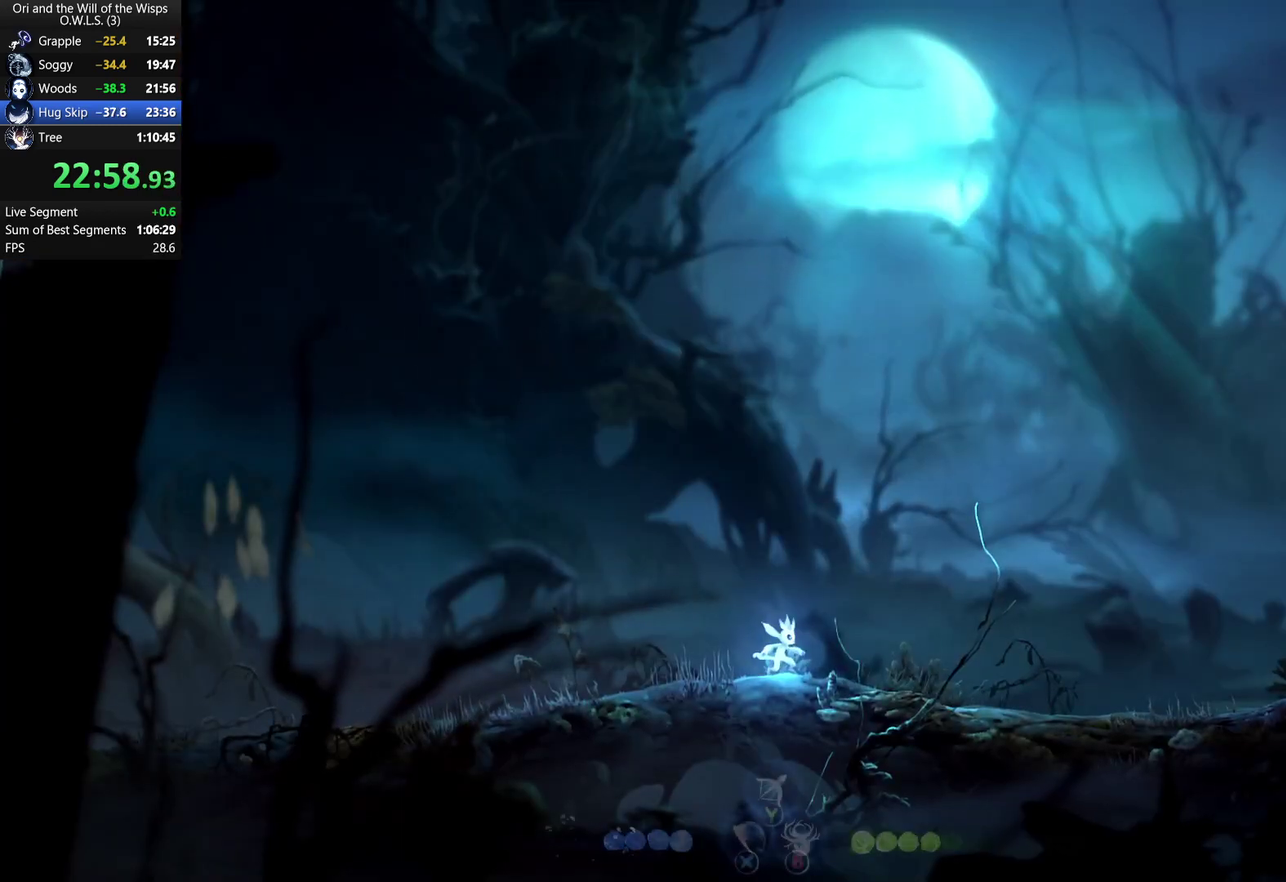
Gameplay with a controller (Xbox layout); each line is a JSON object with the inputs held at the frame after it. "events" lists button and stick changes between this image and that frame as [ms after this image, input, new state], when the widget could be followed in between. Not read: START.
{"buttons": ["A"], "left_stick": "right", "right_stick": "center", "events": [[50, "left_stick", "right"], [217, "R1", "down"], [333, "A", "down"], [367, "R1", "up"]]}
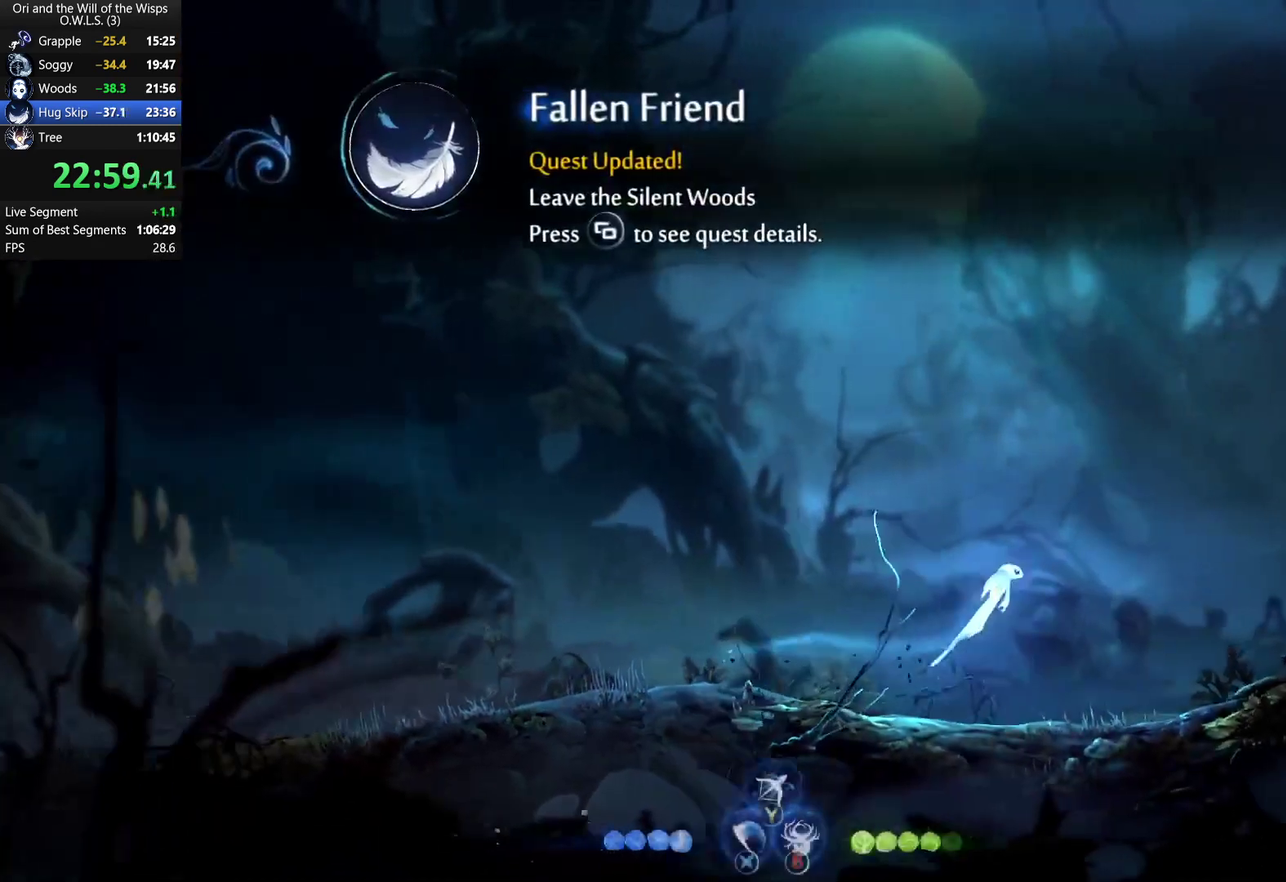
{"buttons": [], "left_stick": "right", "right_stick": "center", "events": [[83, "A", "up"], [167, "A", "down"], [317, "A", "up"], [317, "R1", "down"], [467, "R1", "up"]]}
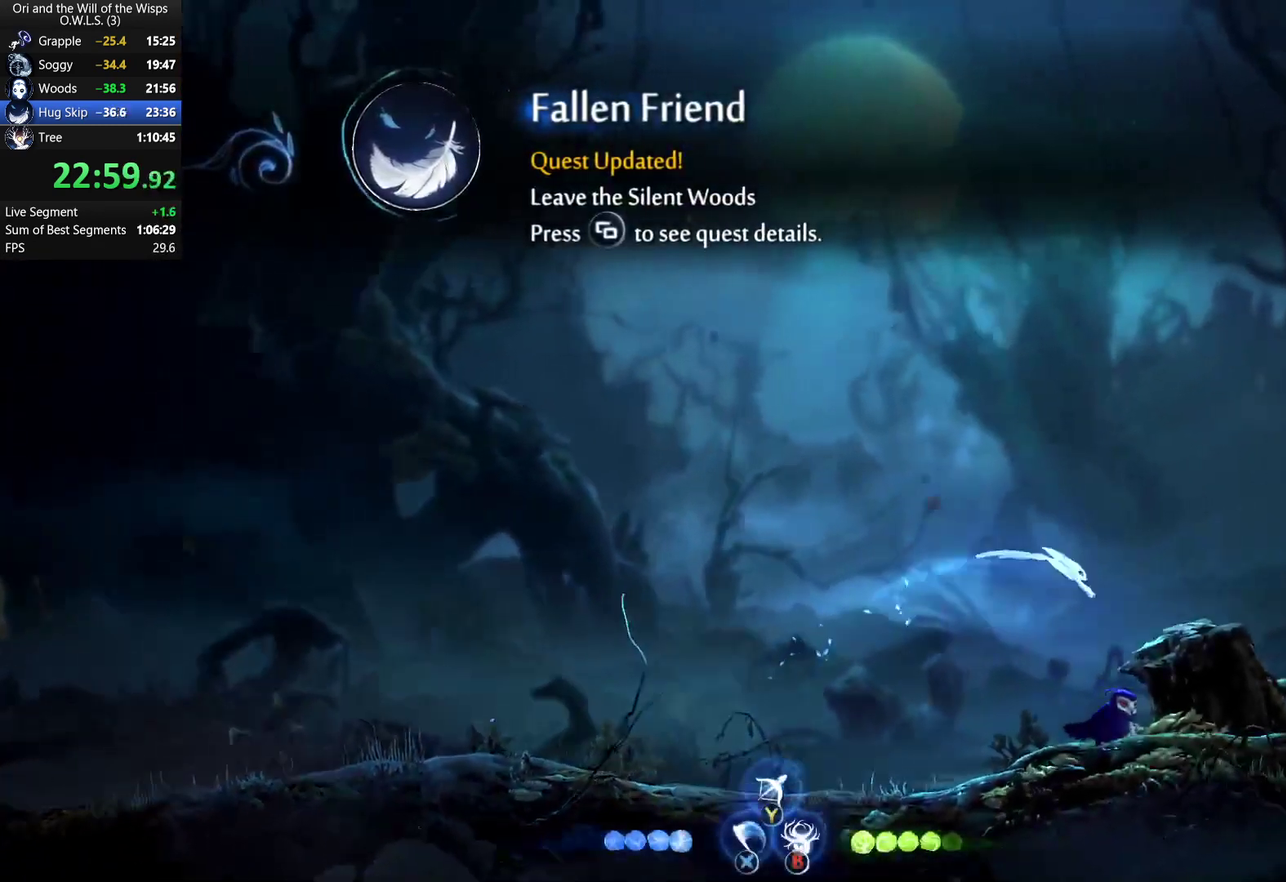
{"buttons": [], "left_stick": "right", "right_stick": "center", "events": []}
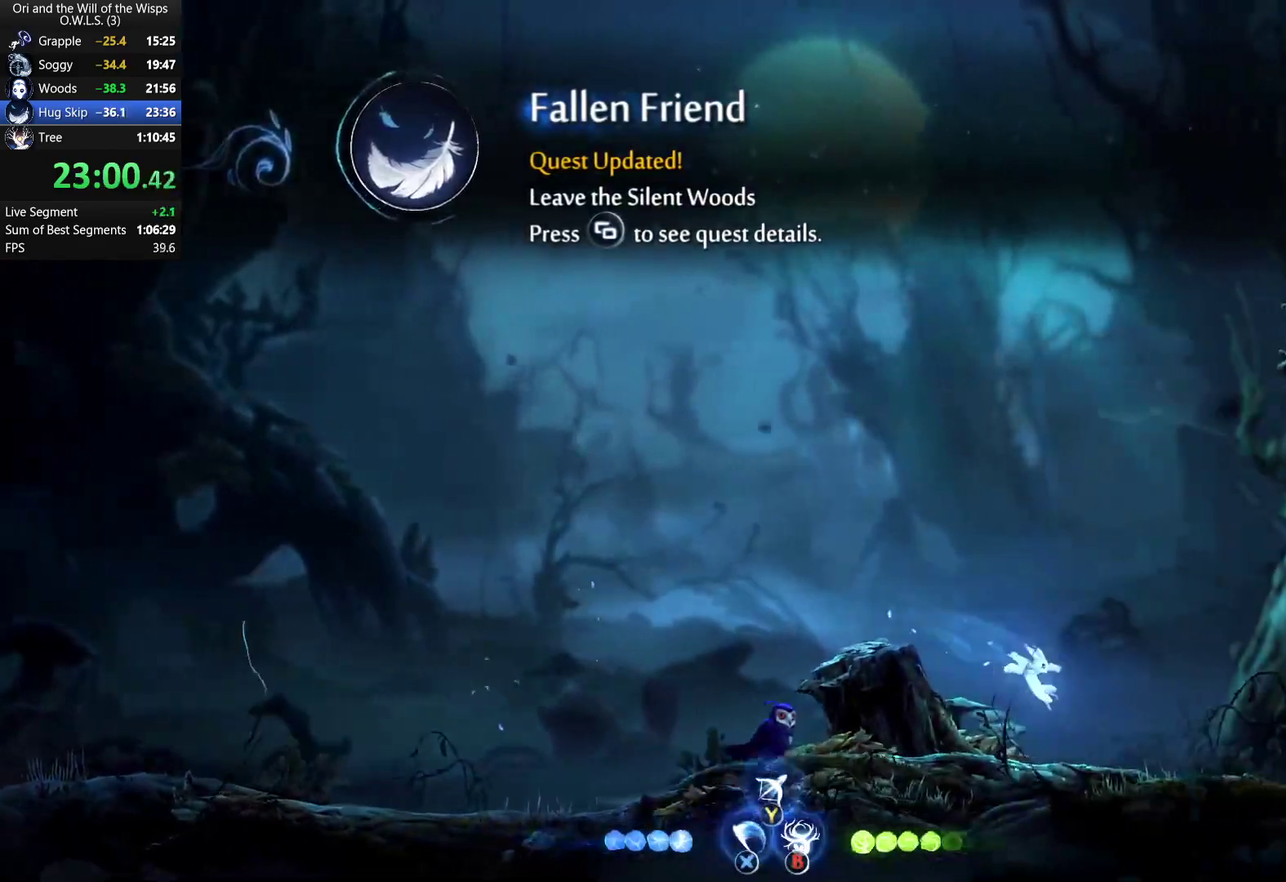
{"buttons": ["X"], "left_stick": "right", "right_stick": "center", "events": [[150, "R1", "down"], [250, "R1", "up"], [283, "X", "down"], [350, "R1", "down"], [400, "X", "up"], [433, "R1", "up"], [500, "X", "down"]]}
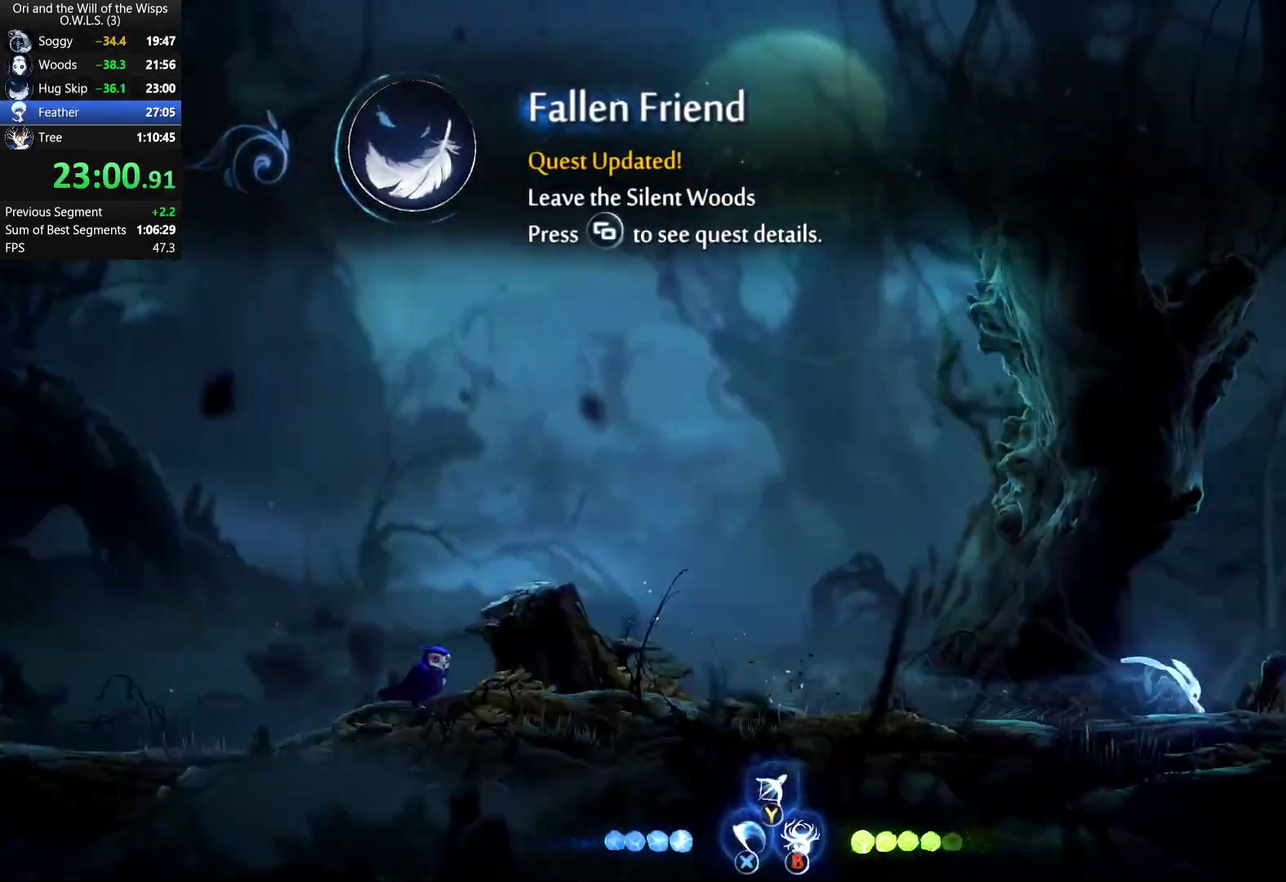
{"buttons": ["X", "R1"], "left_stick": "right", "right_stick": "center", "events": [[50, "R1", "down"], [117, "X", "up"], [150, "R1", "up"], [200, "X", "down"], [250, "R1", "down"], [317, "X", "up"], [367, "R1", "up"], [433, "X", "down"], [500, "R1", "down"]]}
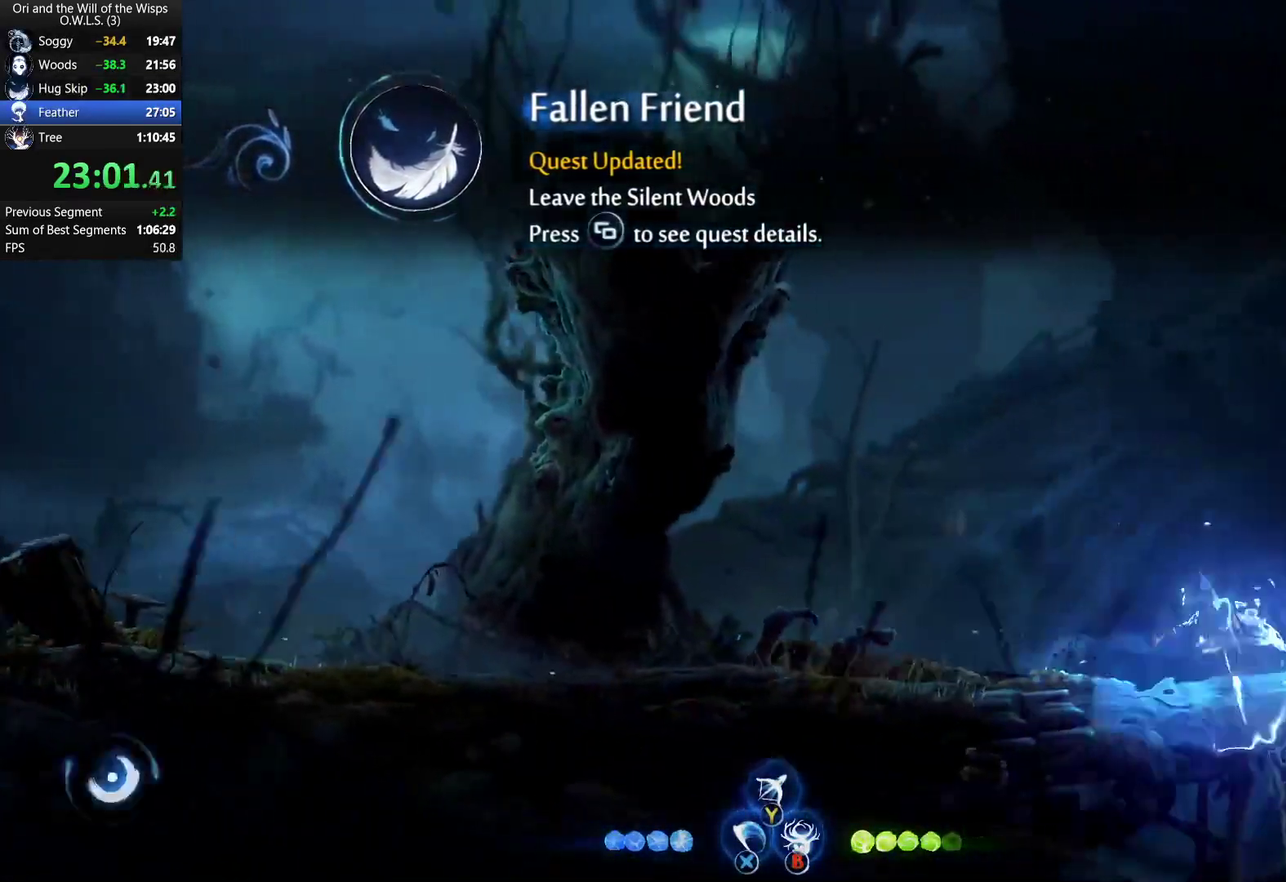
{"buttons": [], "left_stick": "right", "right_stick": "center", "events": [[100, "X", "up"], [150, "R1", "up"]]}
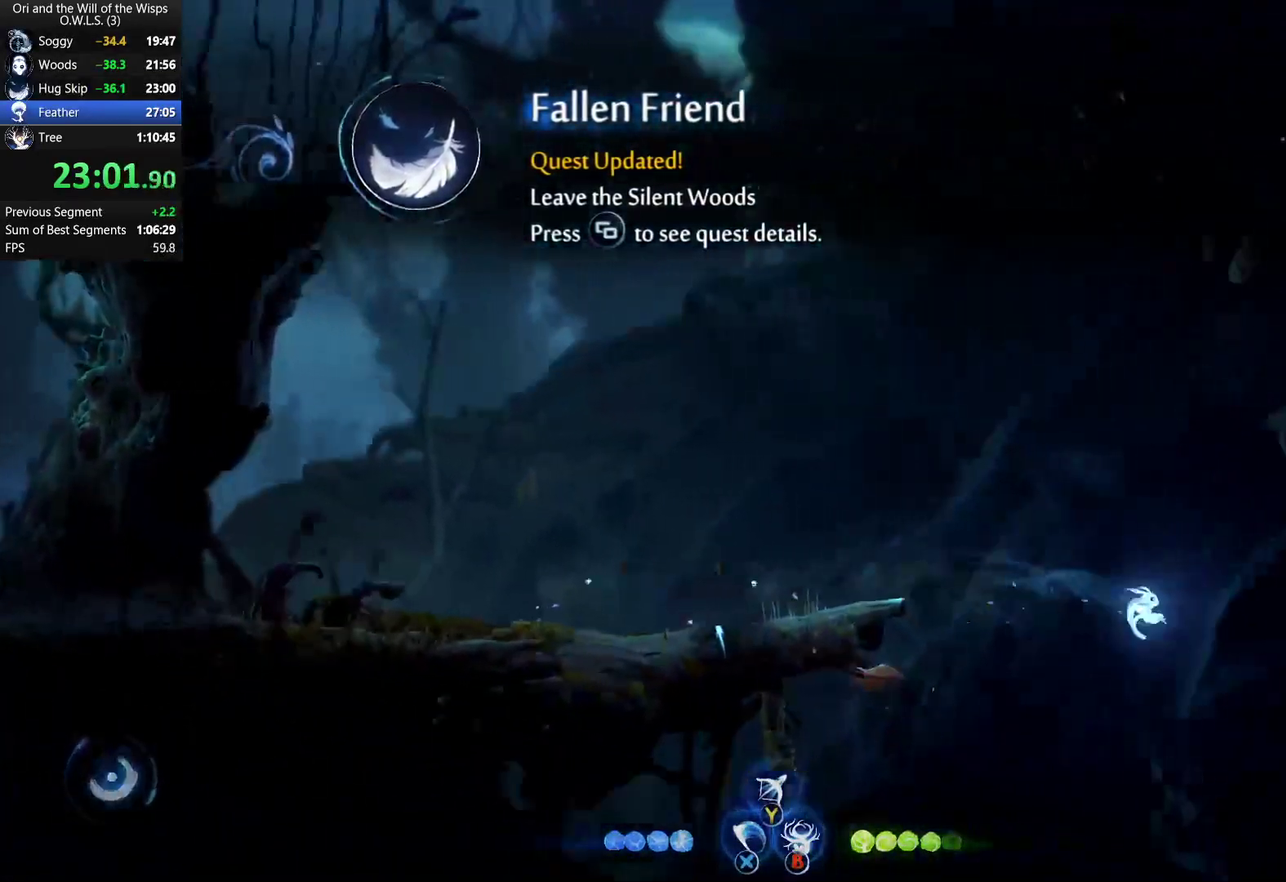
{"buttons": ["DPAD_RIGHT"], "left_stick": "right", "right_stick": "center", "events": [[500, "DPAD_RIGHT", "down"]]}
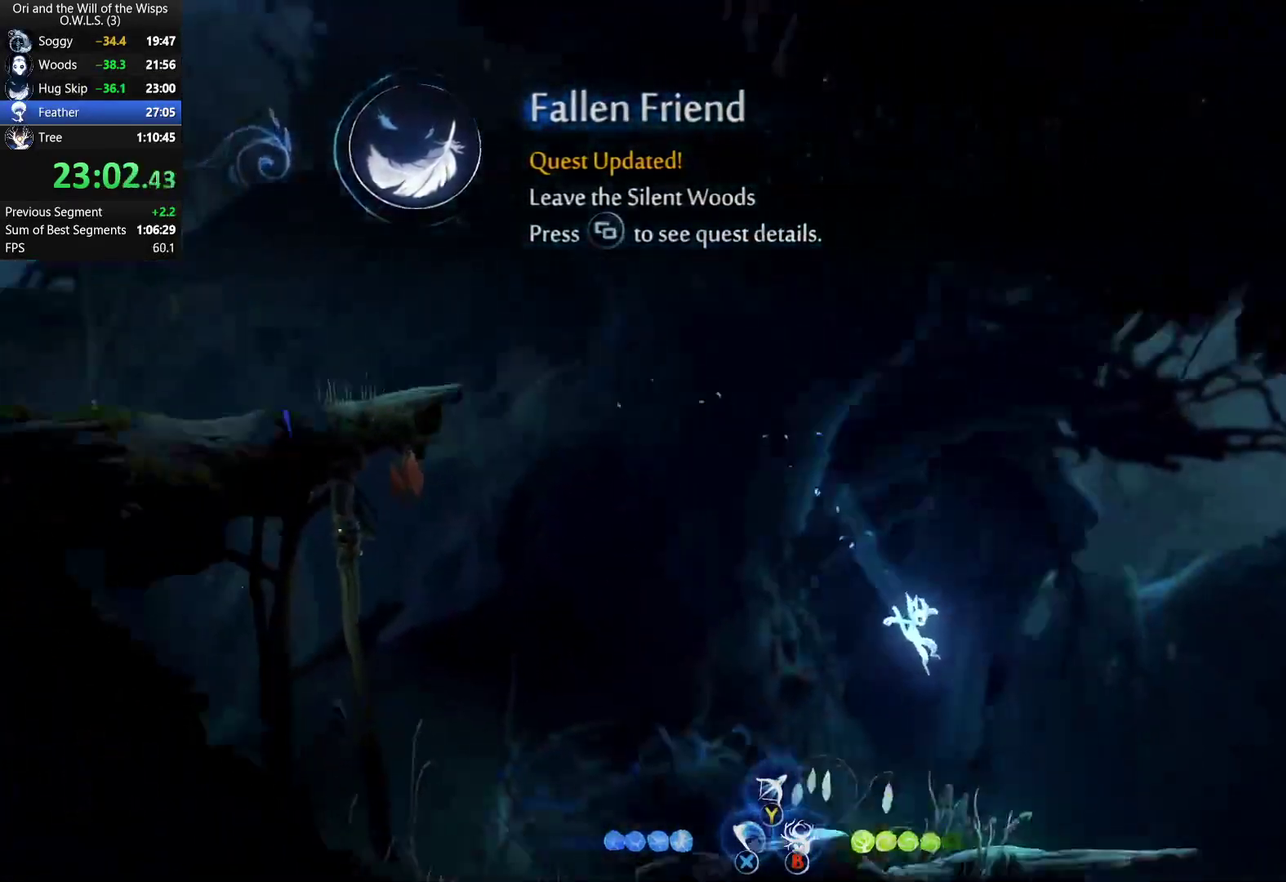
{"buttons": ["A", "DPAD_DOWN"], "left_stick": "center", "right_stick": "center", "events": [[50, "left_stick", "center"], [367, "DPAD_DOWN", "down"], [417, "A", "down"], [417, "DPAD_RIGHT", "up"]]}
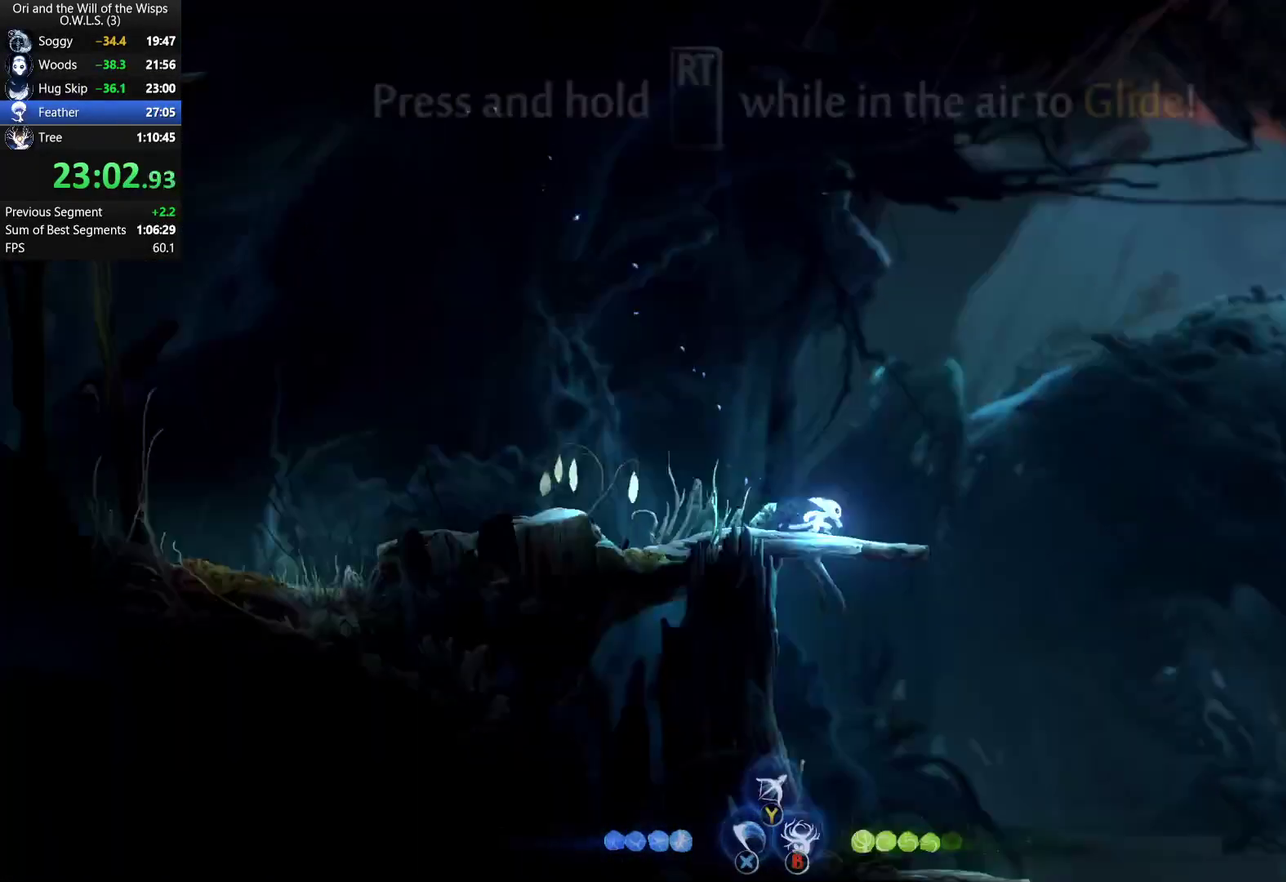
{"buttons": [], "left_stick": "center", "right_stick": "center", "events": [[17, "A", "up"], [50, "DPAD_DOWN", "up"], [150, "DPAD_RIGHT", "down"], [383, "DPAD_RIGHT", "up"]]}
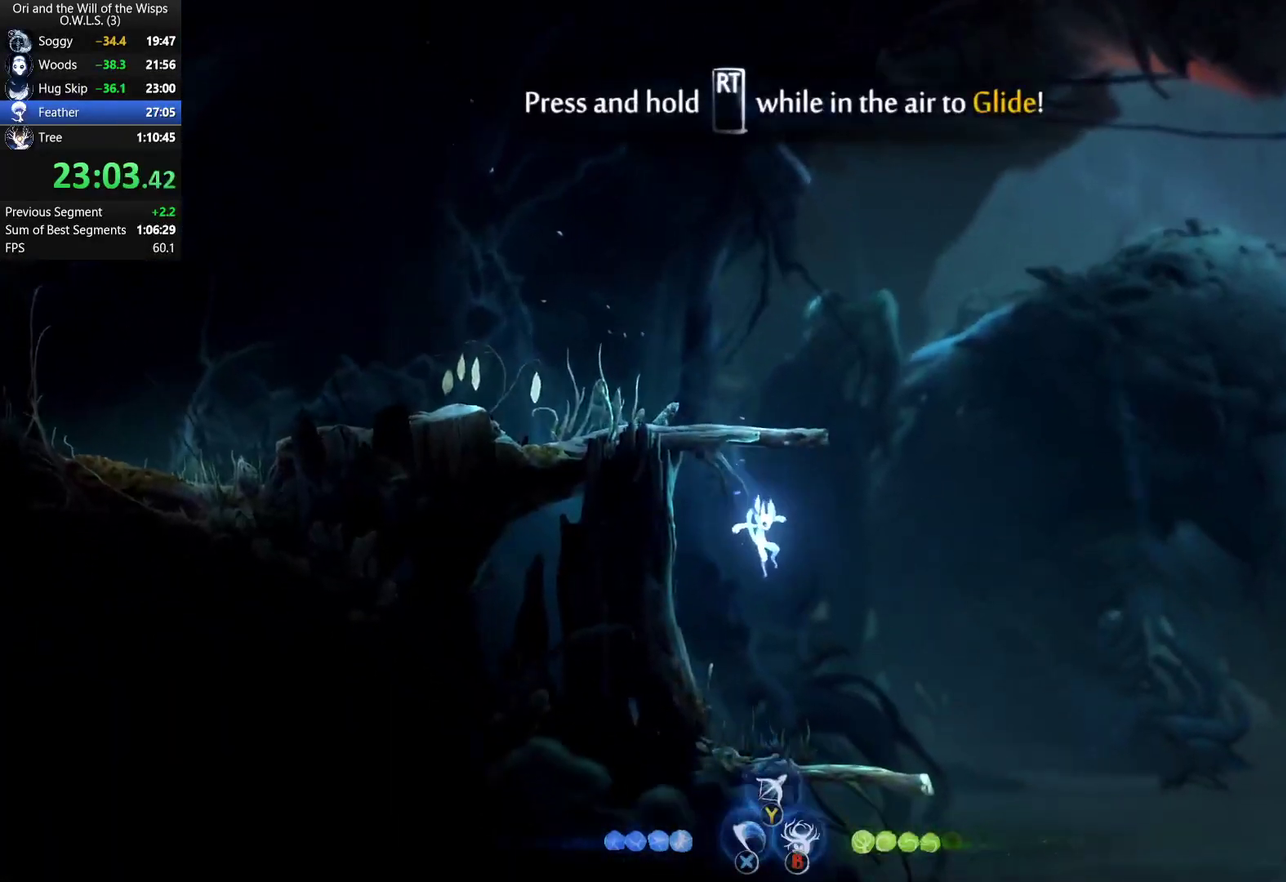
{"buttons": ["DPAD_RIGHT"], "left_stick": "center", "right_stick": "center", "events": [[183, "DPAD_LEFT", "down"], [367, "B", "down"], [367, "R1", "down"], [383, "DPAD_LEFT", "up"], [400, "DPAD_RIGHT", "down"], [450, "B", "up"], [450, "R1", "up"]]}
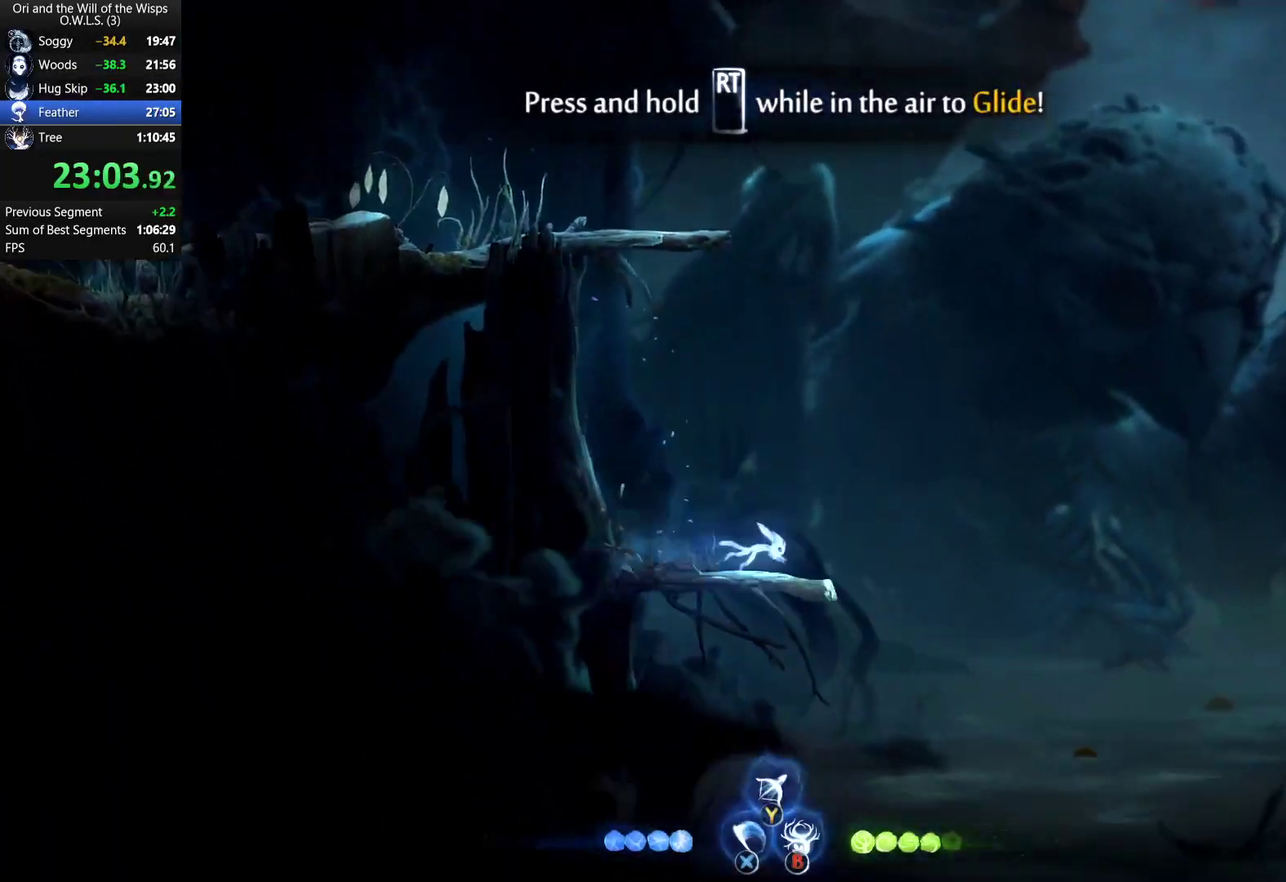
{"buttons": ["A", "DPAD_RIGHT"], "left_stick": "center", "right_stick": "center", "events": [[150, "A", "down"]]}
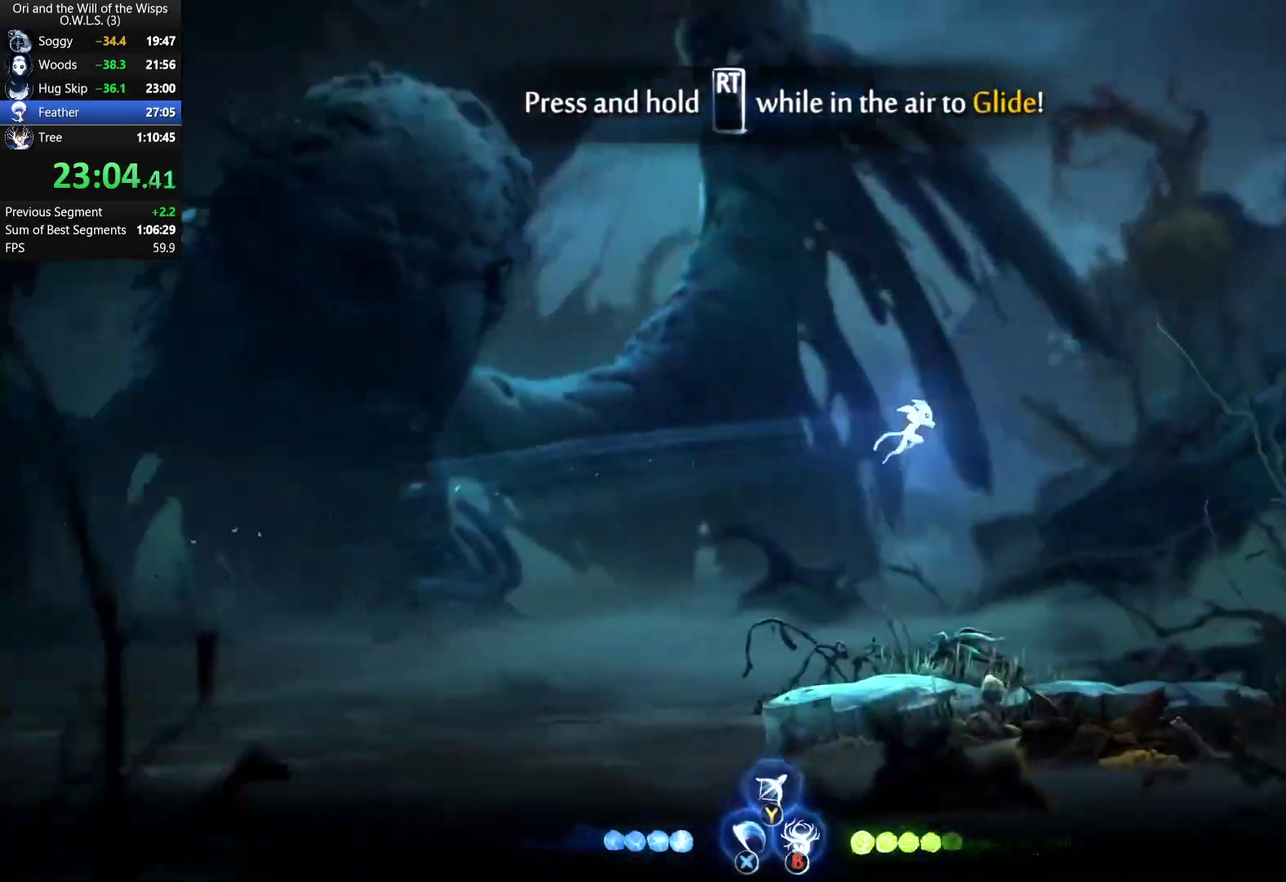
{"buttons": ["A"], "left_stick": "right", "right_stick": "center", "events": [[283, "A", "up"], [317, "left_stick", "right"], [350, "A", "down"], [350, "DPAD_RIGHT", "up"]]}
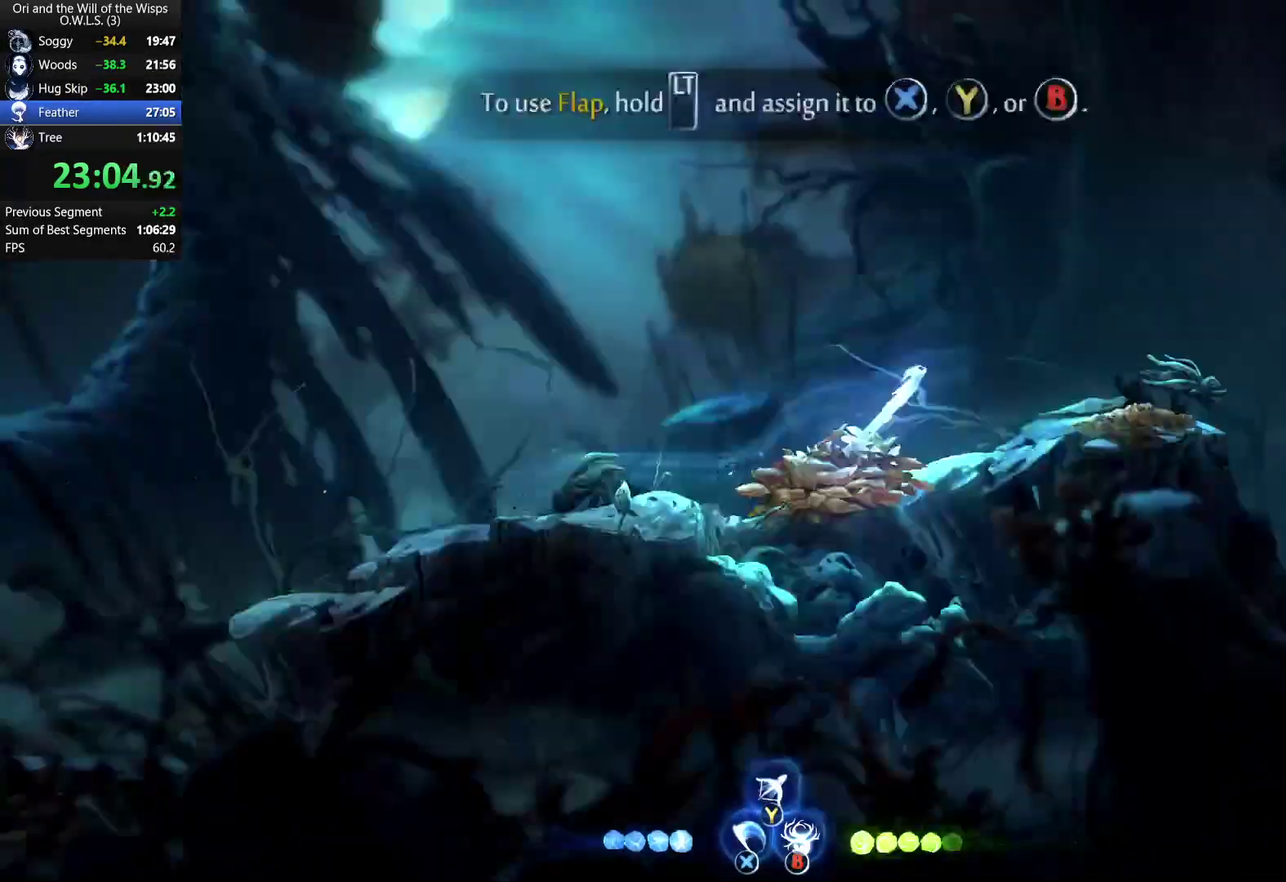
{"buttons": [], "left_stick": "right", "right_stick": "center", "events": [[333, "A", "up"]]}
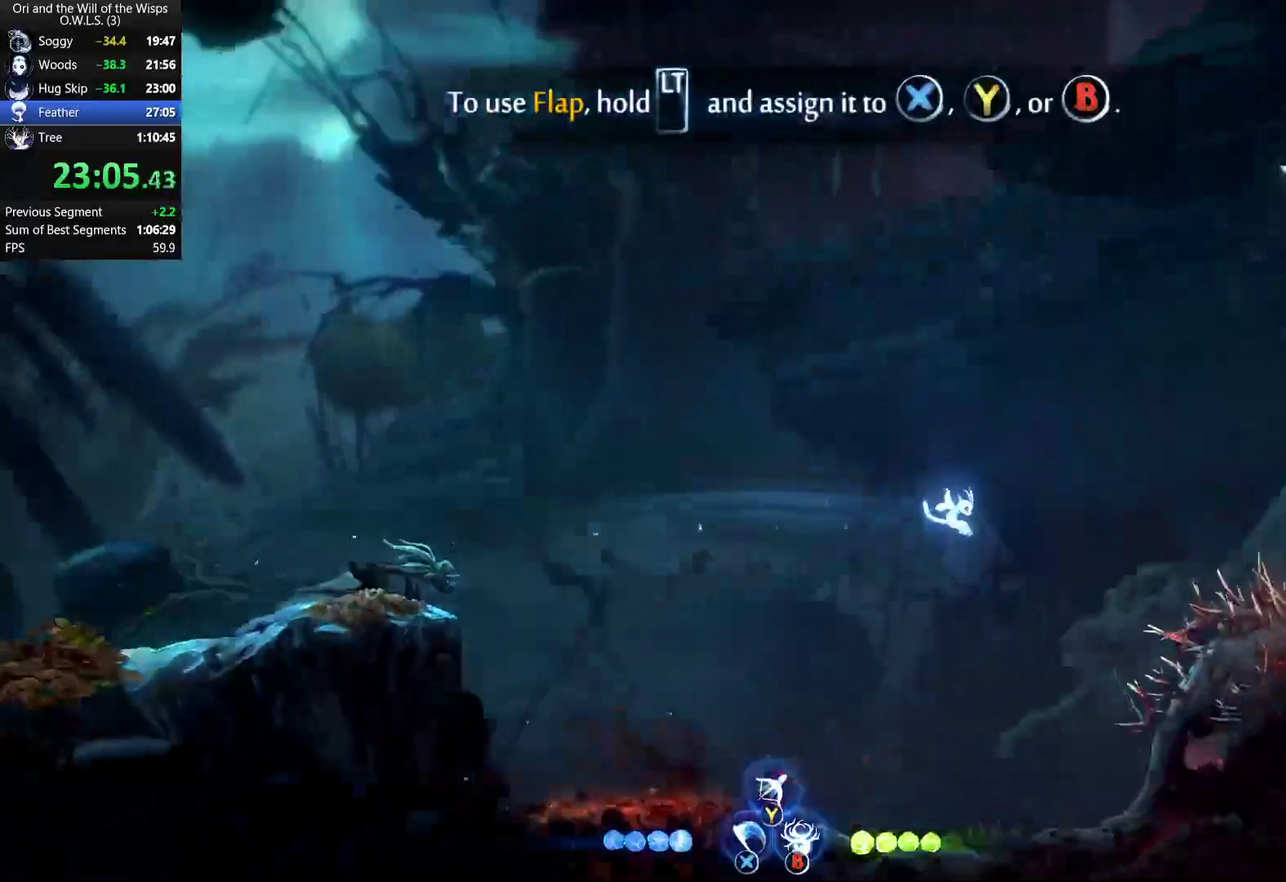
{"buttons": [], "left_stick": "up", "right_stick": "center", "events": [[67, "R1", "down"], [167, "R1", "up"], [183, "L1", "down"], [183, "left_stick", "up"], [383, "L1", "up"]]}
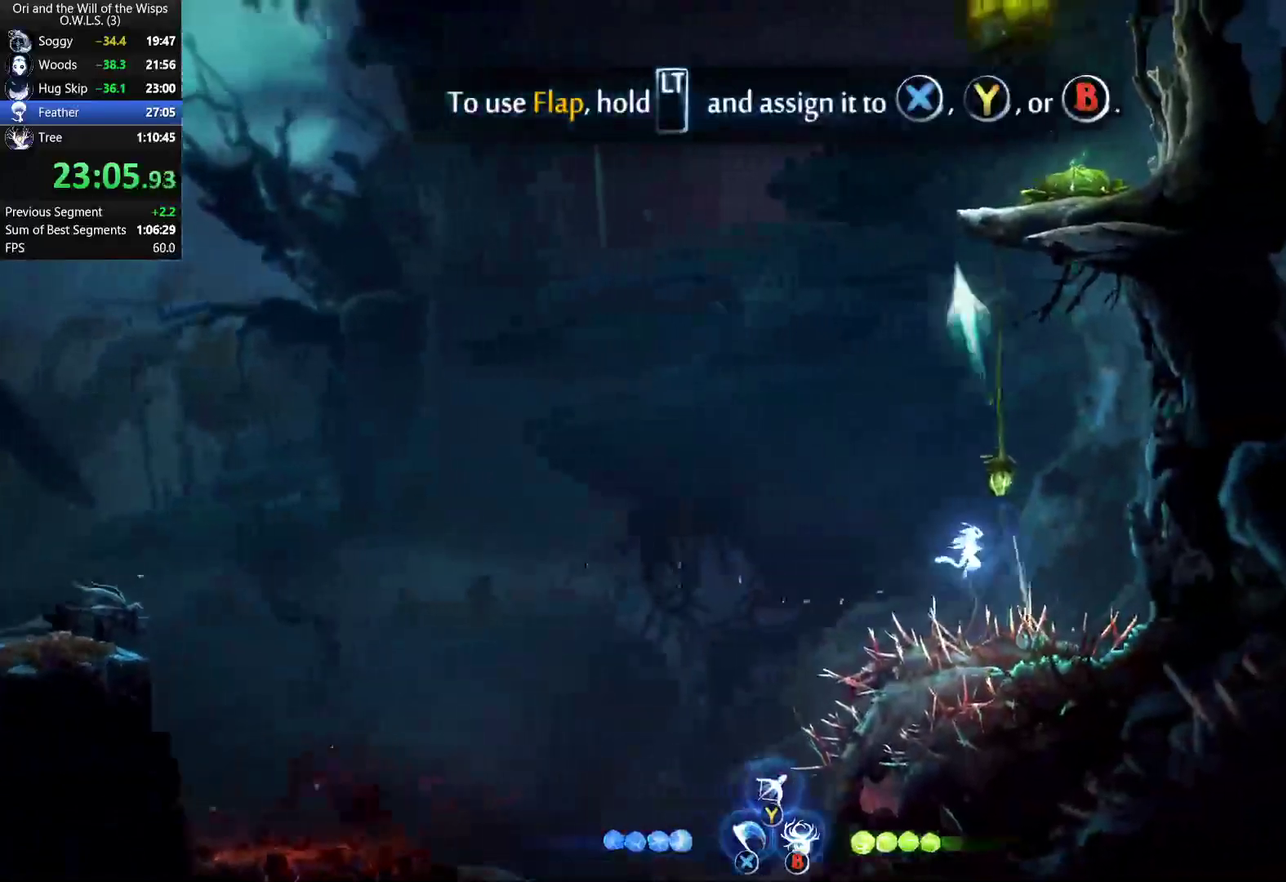
{"buttons": [], "left_stick": "up", "right_stick": "center", "events": [[117, "left_stick", "up-left"], [350, "Y", "down"], [350, "left_stick", "up"], [450, "Y", "up"]]}
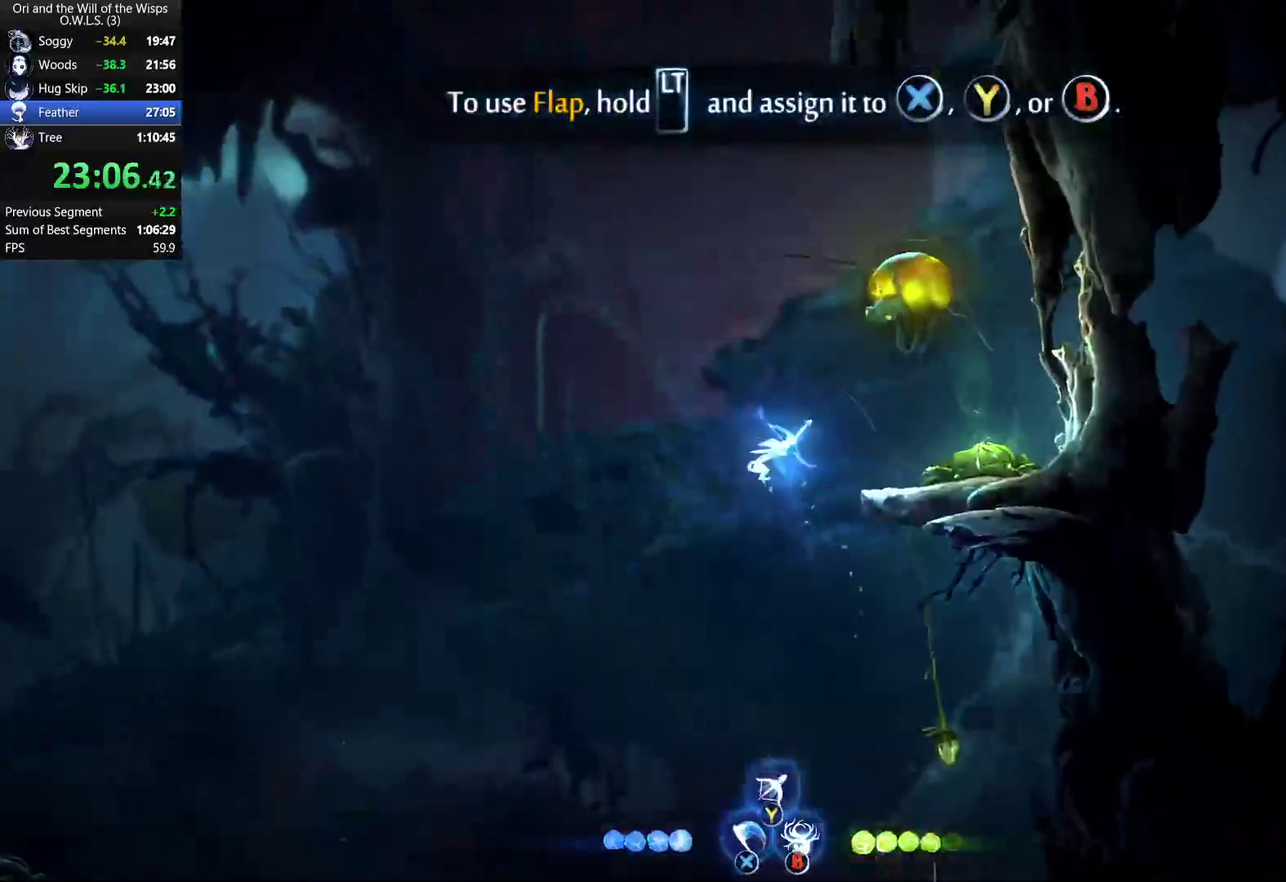
{"buttons": ["A"], "left_stick": "right", "right_stick": "center", "events": [[217, "left_stick", "up-right"], [433, "A", "down"], [483, "left_stick", "right"]]}
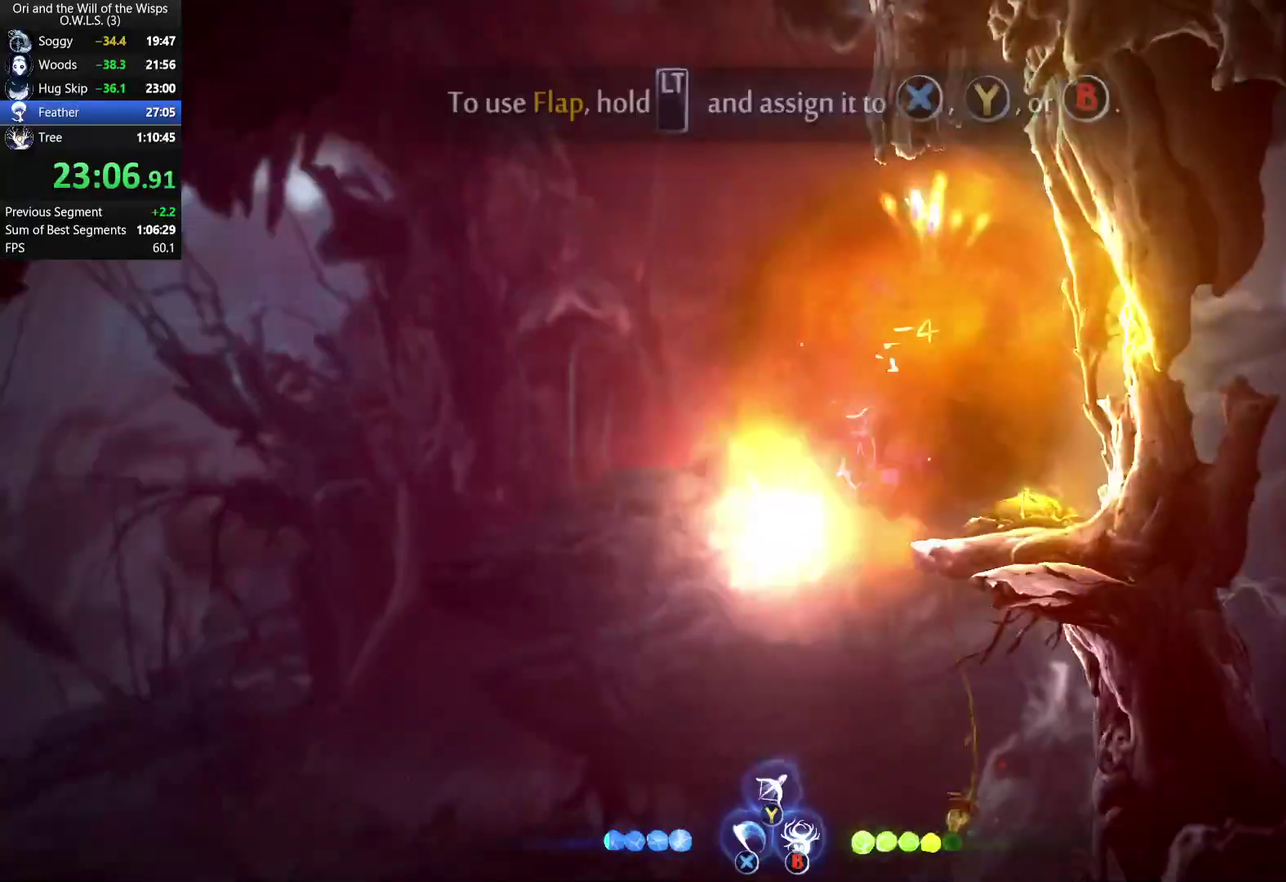
{"buttons": [], "left_stick": "center", "right_stick": "center", "events": [[200, "A", "up"], [400, "left_stick", "center"]]}
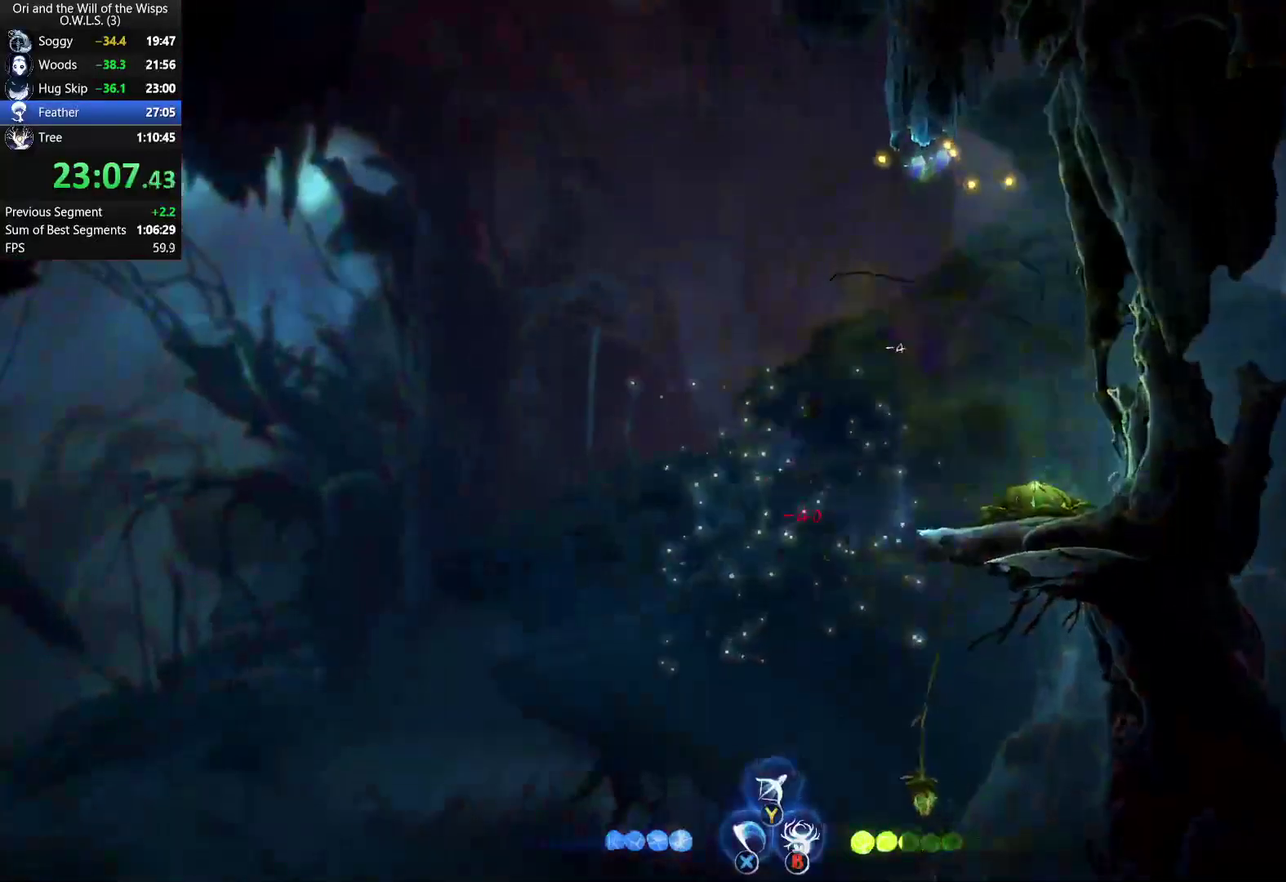
{"buttons": [], "left_stick": "center", "right_stick": "center", "events": []}
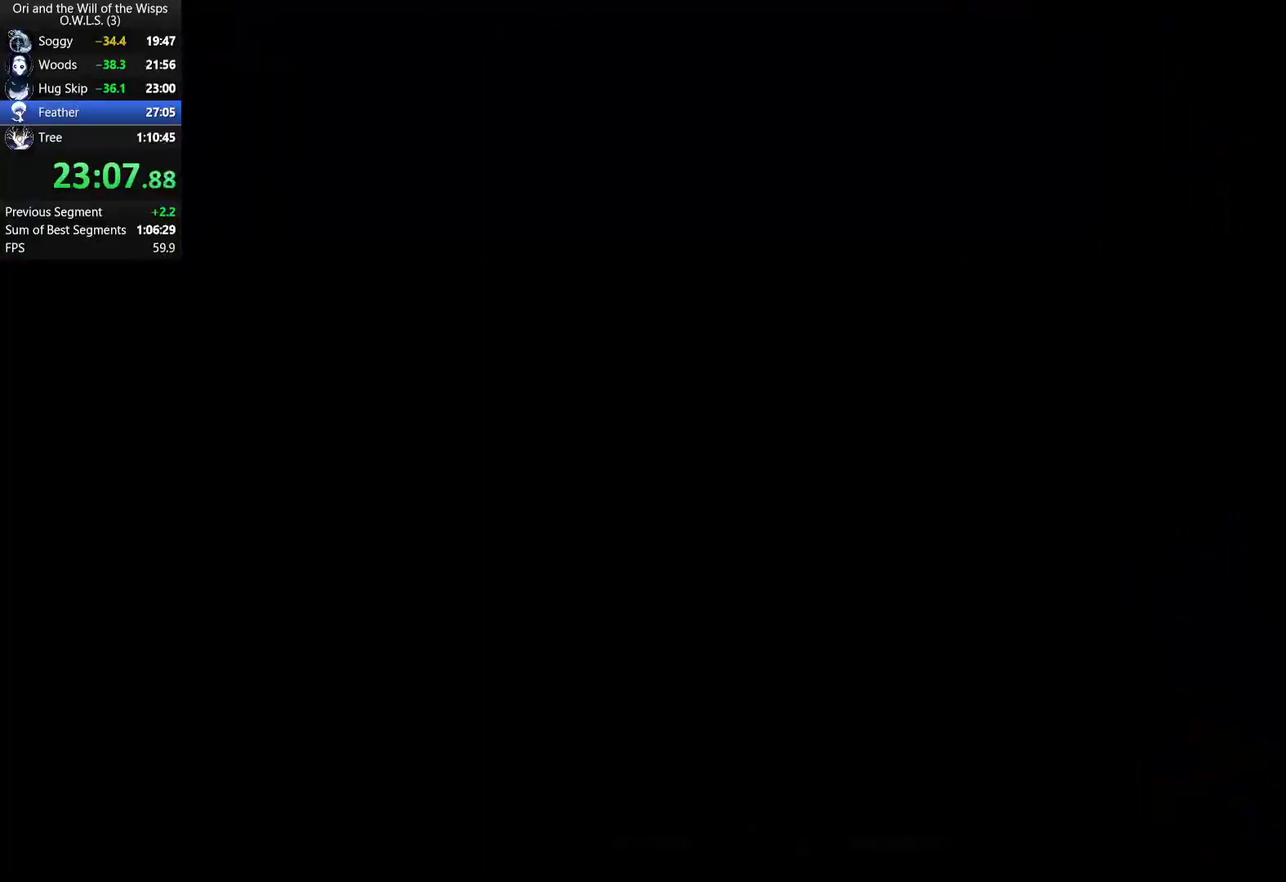
{"buttons": ["R1"], "left_stick": "right", "right_stick": "center", "events": [[217, "left_stick", "right"], [400, "R1", "down"]]}
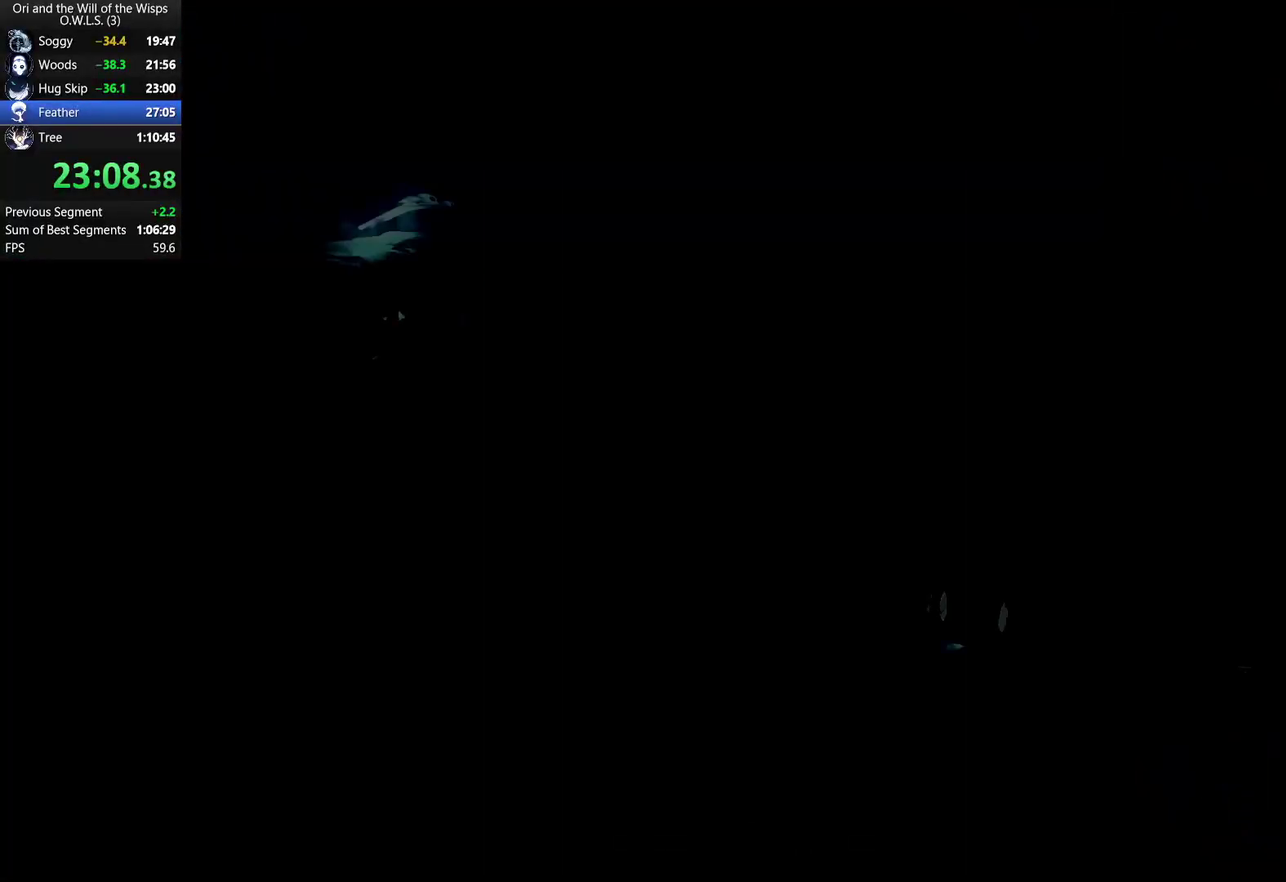
{"buttons": [], "left_stick": "right", "right_stick": "center", "events": [[67, "R1", "up"]]}
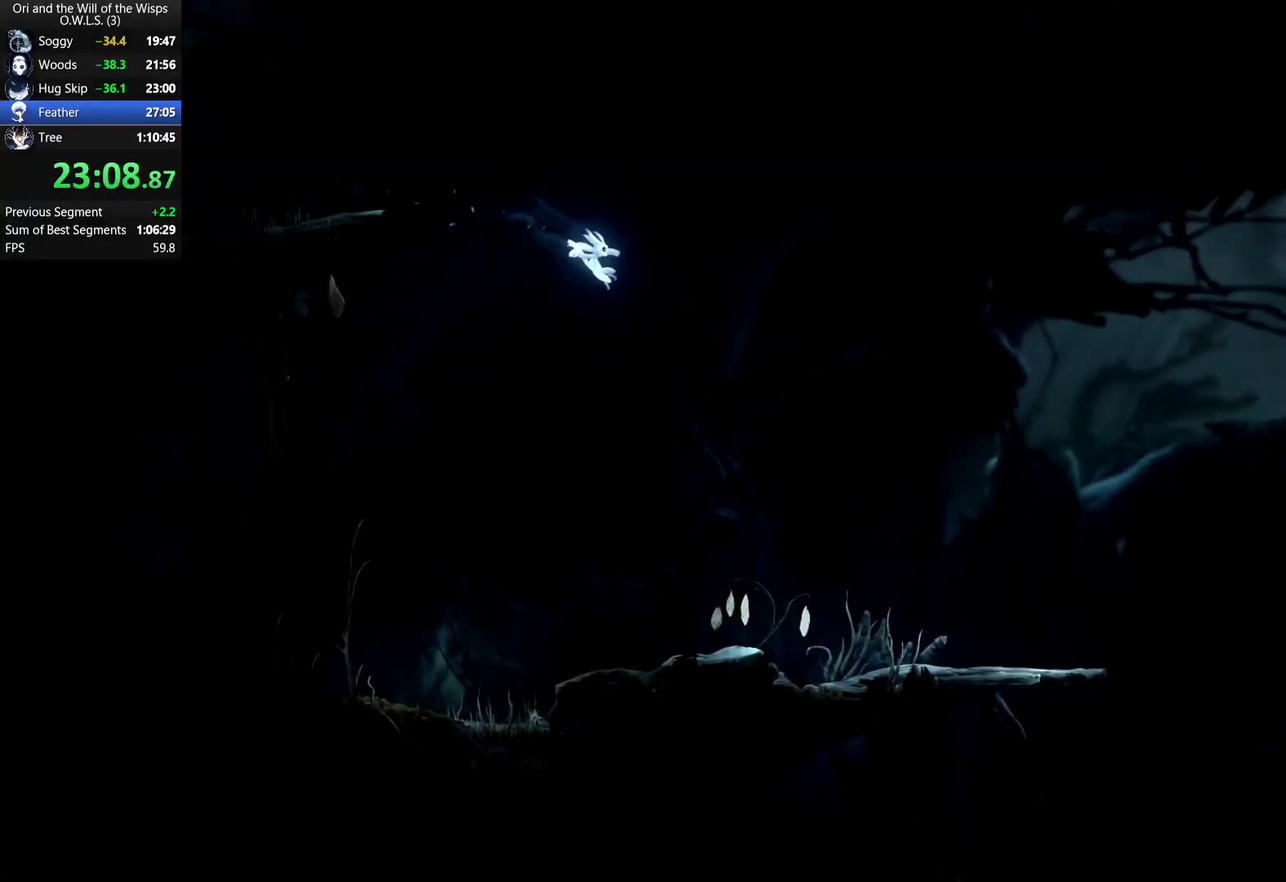
{"buttons": ["DPAD_RIGHT"], "left_stick": "center", "right_stick": "center", "events": [[383, "DPAD_RIGHT", "down"], [450, "left_stick", "center"]]}
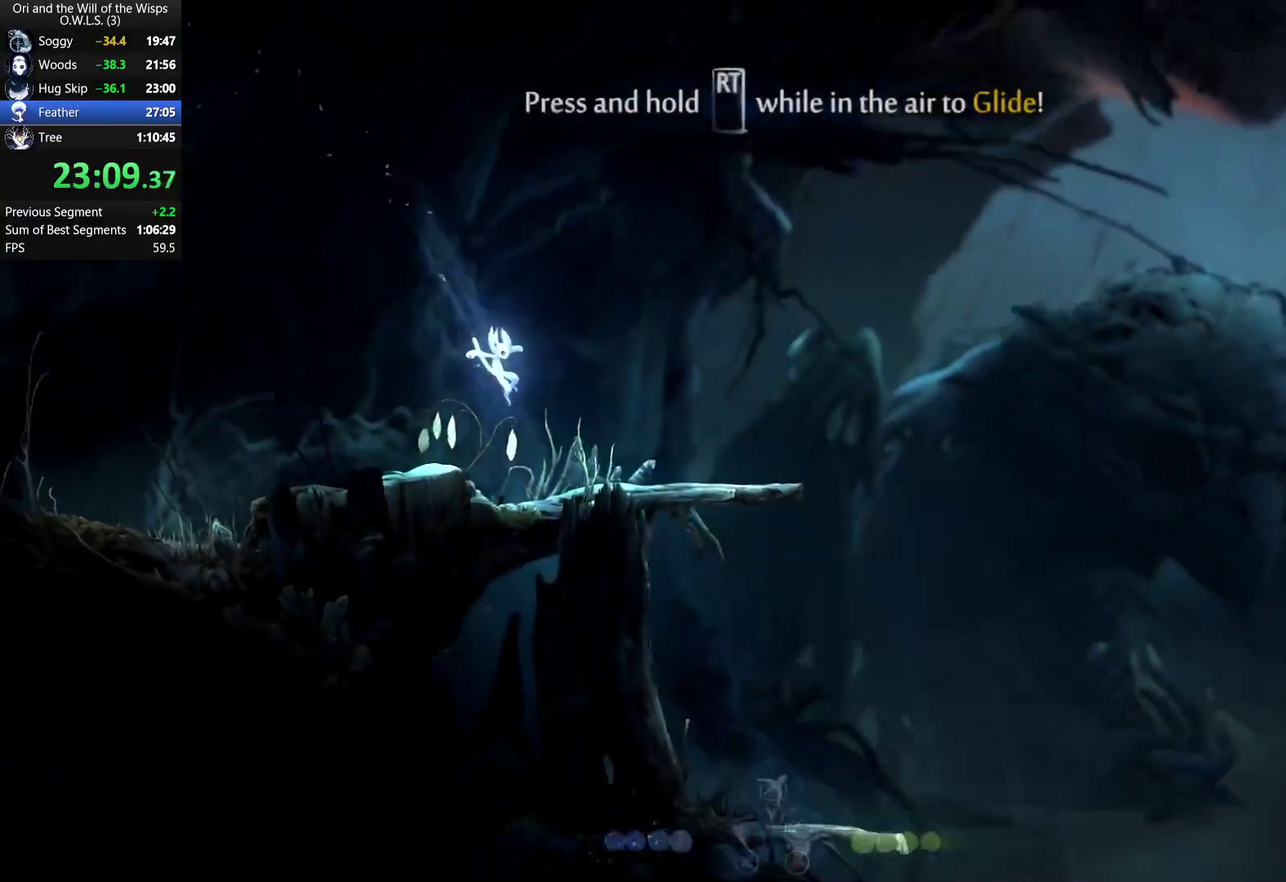
{"buttons": ["A", "DPAD_DOWN"], "left_stick": "center", "right_stick": "center", "events": [[417, "DPAD_DOWN", "down"], [450, "DPAD_RIGHT", "up"], [483, "A", "down"]]}
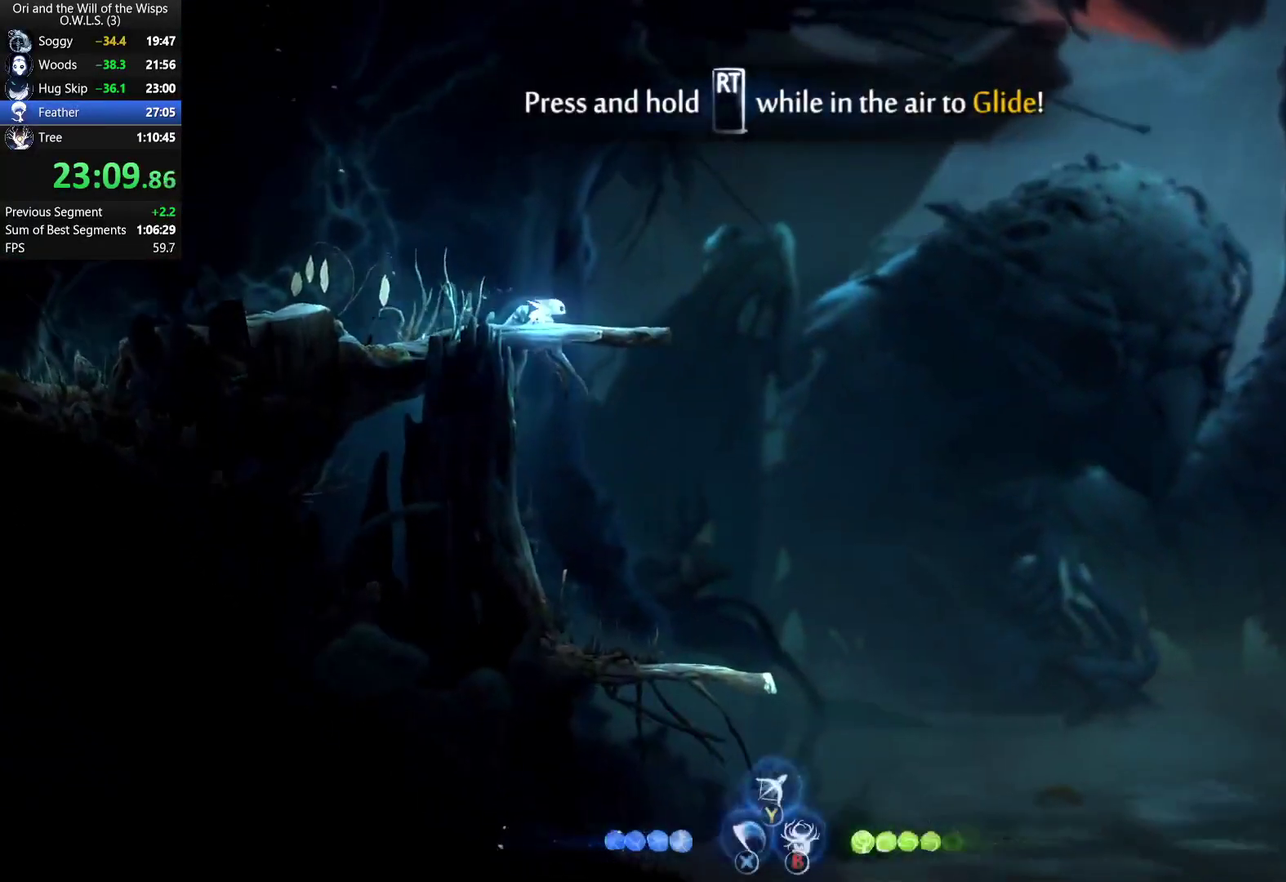
{"buttons": ["DPAD_LEFT"], "left_stick": "center", "right_stick": "center", "events": [[50, "DPAD_RIGHT", "down"], [67, "A", "up"], [83, "DPAD_DOWN", "up"], [383, "DPAD_RIGHT", "up"], [433, "DPAD_LEFT", "down"]]}
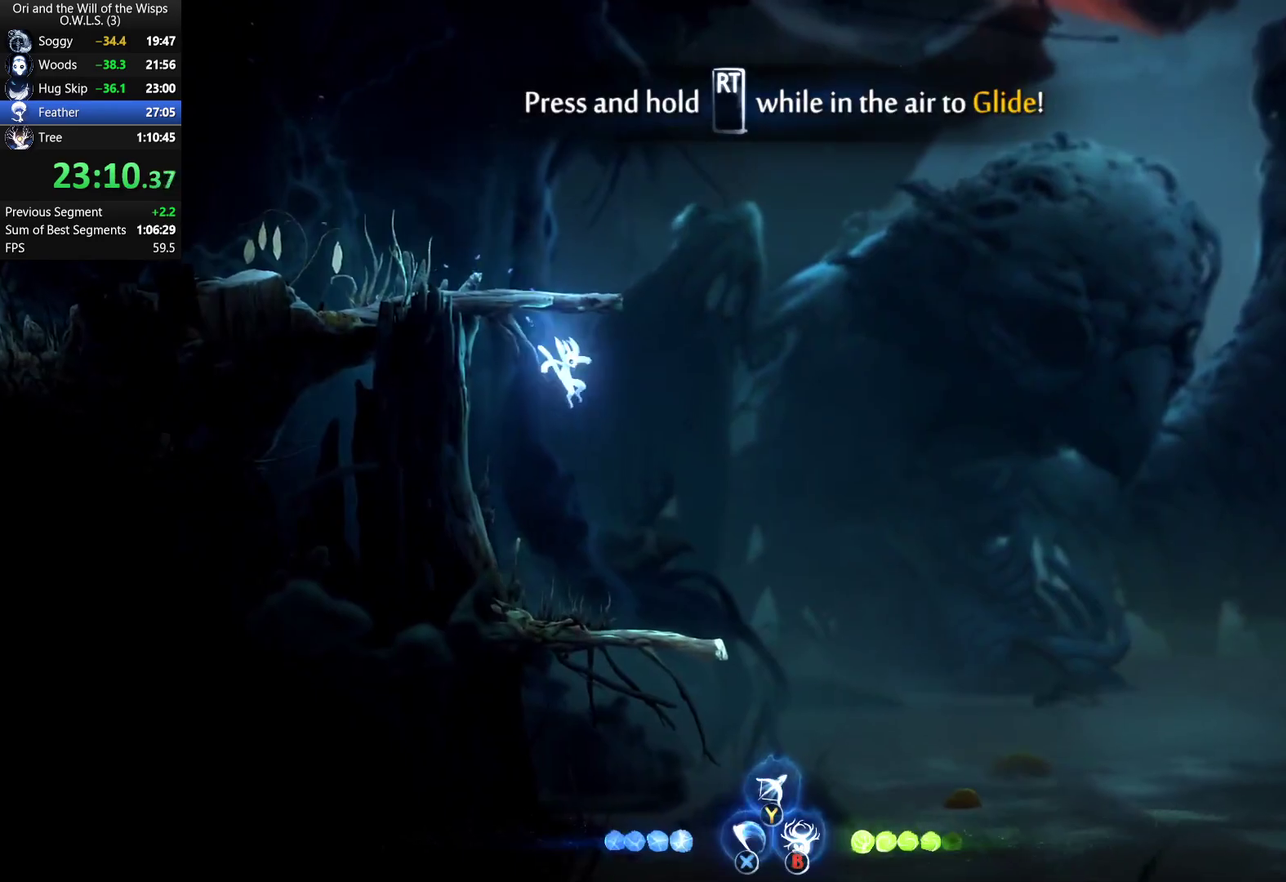
{"buttons": ["B", "R1", "DPAD_RIGHT"], "left_stick": "center", "right_stick": "center", "events": [[33, "DPAD_LEFT", "up"], [200, "DPAD_LEFT", "down"], [417, "B", "down"], [417, "DPAD_LEFT", "up"], [417, "R1", "down"], [450, "DPAD_RIGHT", "down"]]}
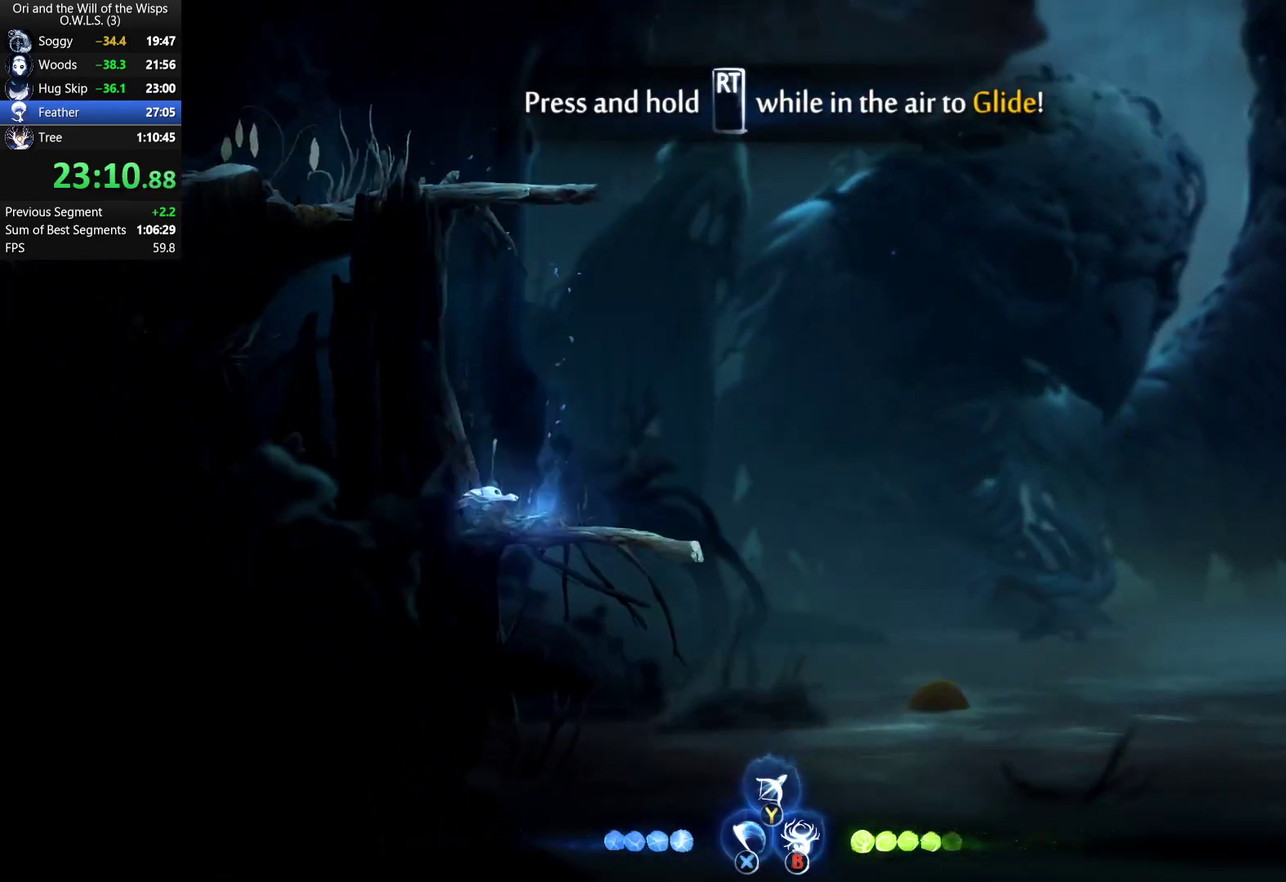
{"buttons": ["A", "DPAD_RIGHT"], "left_stick": "center", "right_stick": "center", "events": [[17, "B", "up"], [17, "R1", "up"], [250, "A", "down"]]}
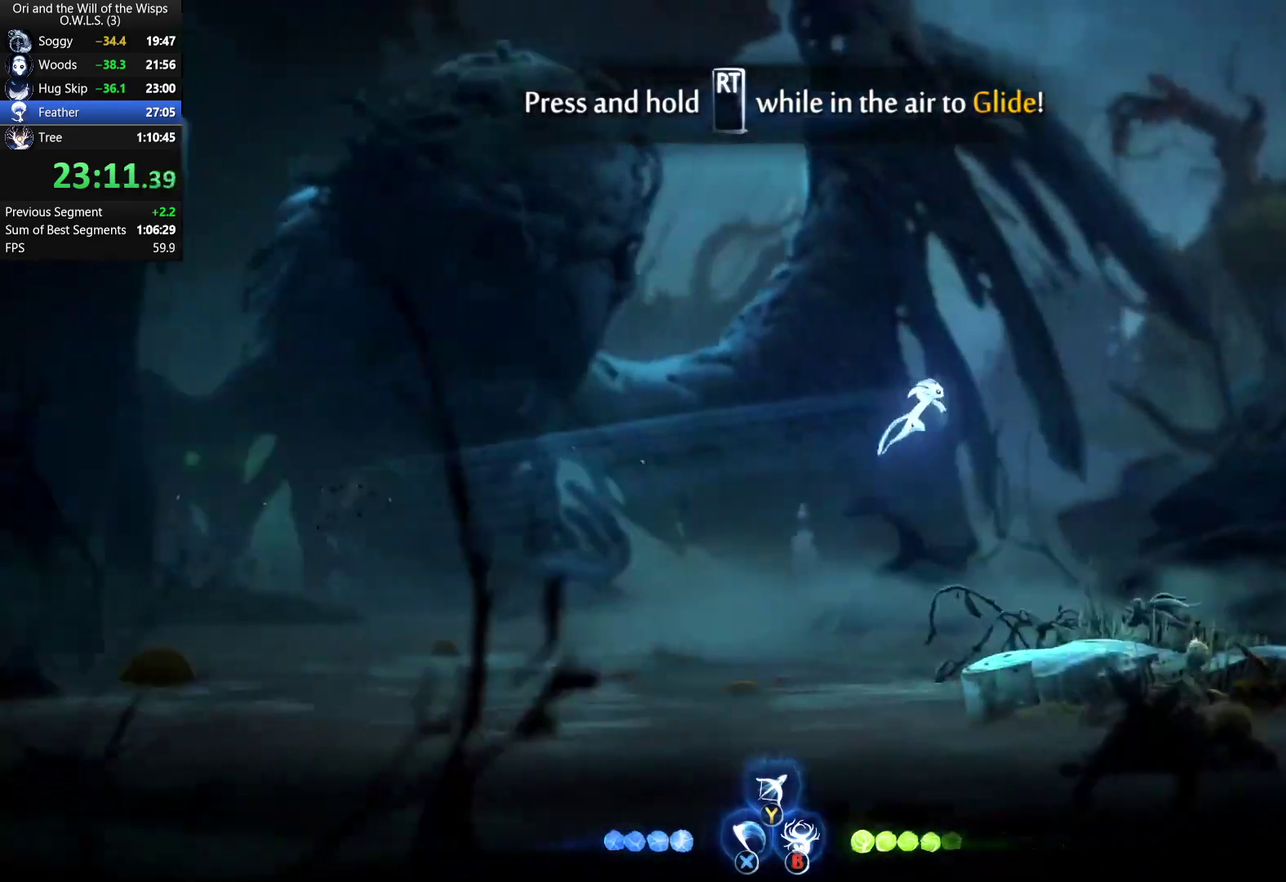
{"buttons": ["A"], "left_stick": "right", "right_stick": "center", "events": [[167, "left_stick", "right"], [183, "DPAD_RIGHT", "up"], [333, "A", "up"], [417, "A", "down"]]}
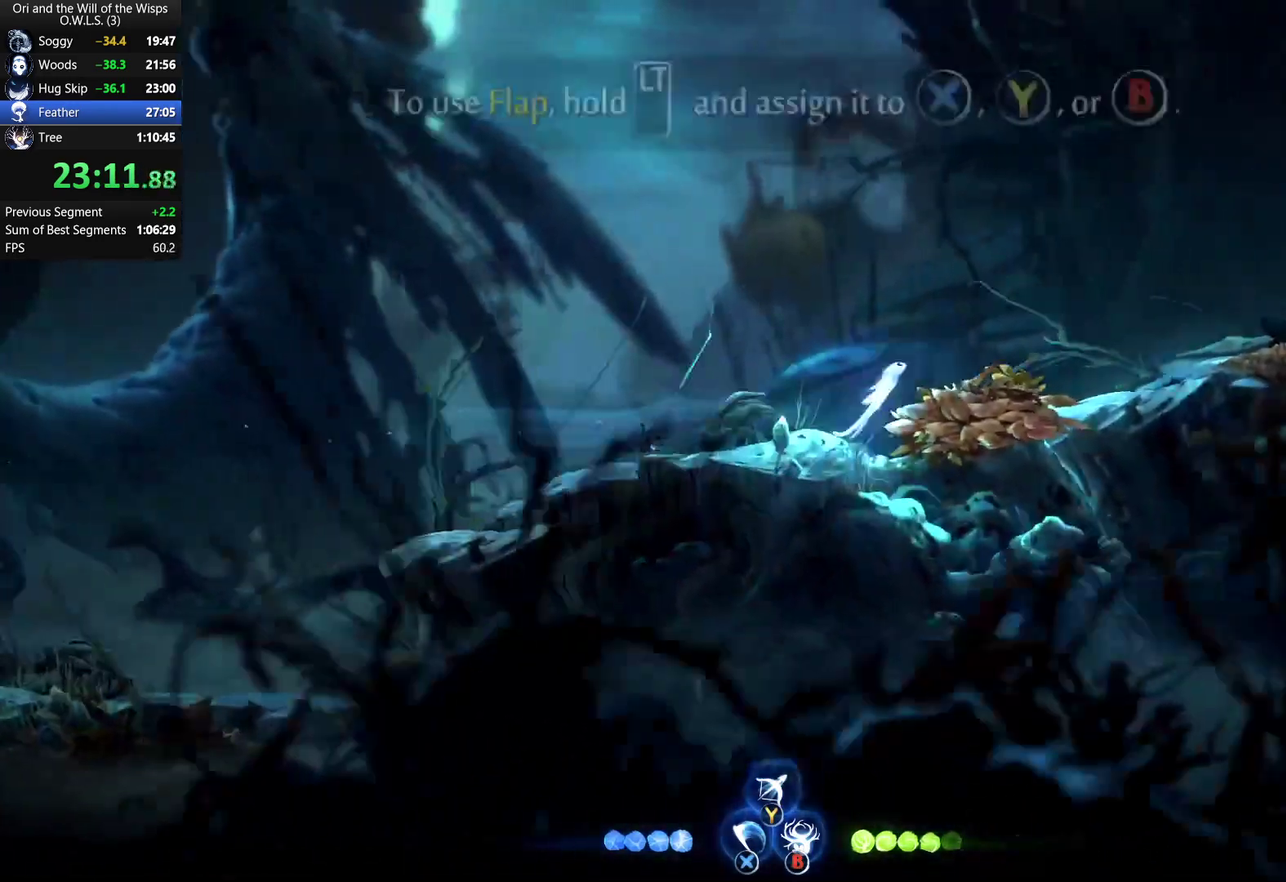
{"buttons": ["R1"], "left_stick": "right", "right_stick": "center", "events": [[367, "R1", "down"], [417, "A", "up"]]}
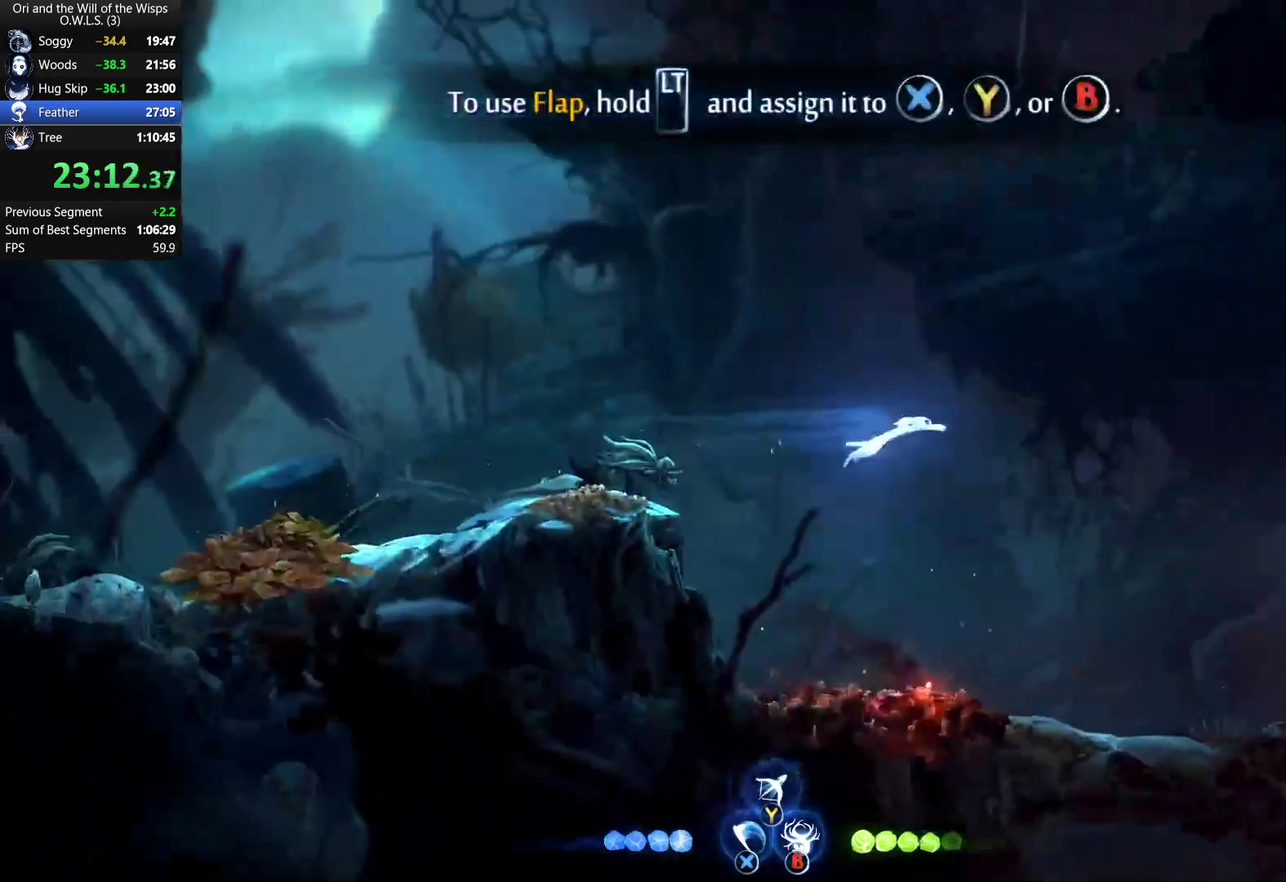
{"buttons": ["A"], "left_stick": "right", "right_stick": "center", "events": [[17, "R1", "up"], [317, "A", "down"]]}
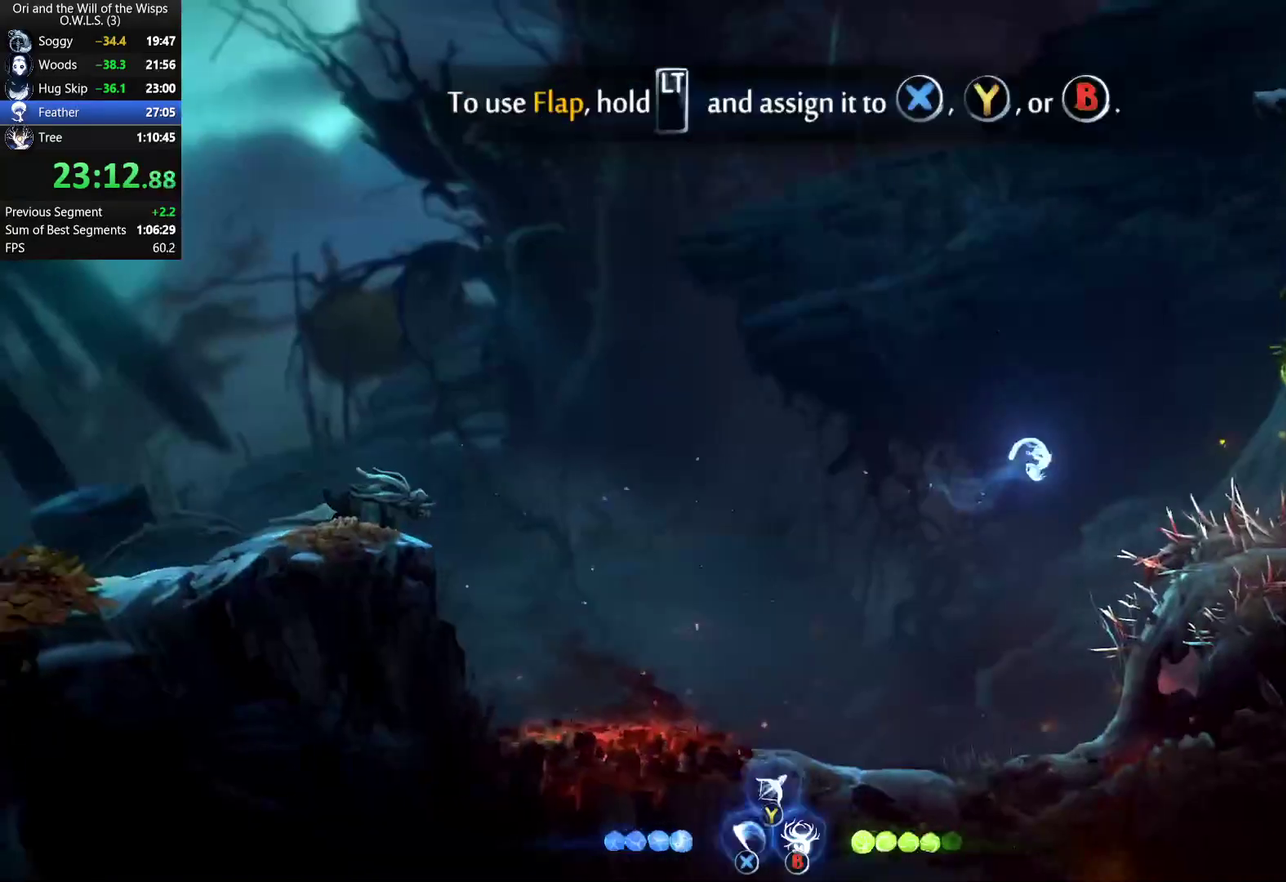
{"buttons": ["L1"], "left_stick": "up", "right_stick": "center", "events": [[300, "A", "up"], [383, "left_stick", "up-right"], [400, "L1", "down"], [483, "left_stick", "up"]]}